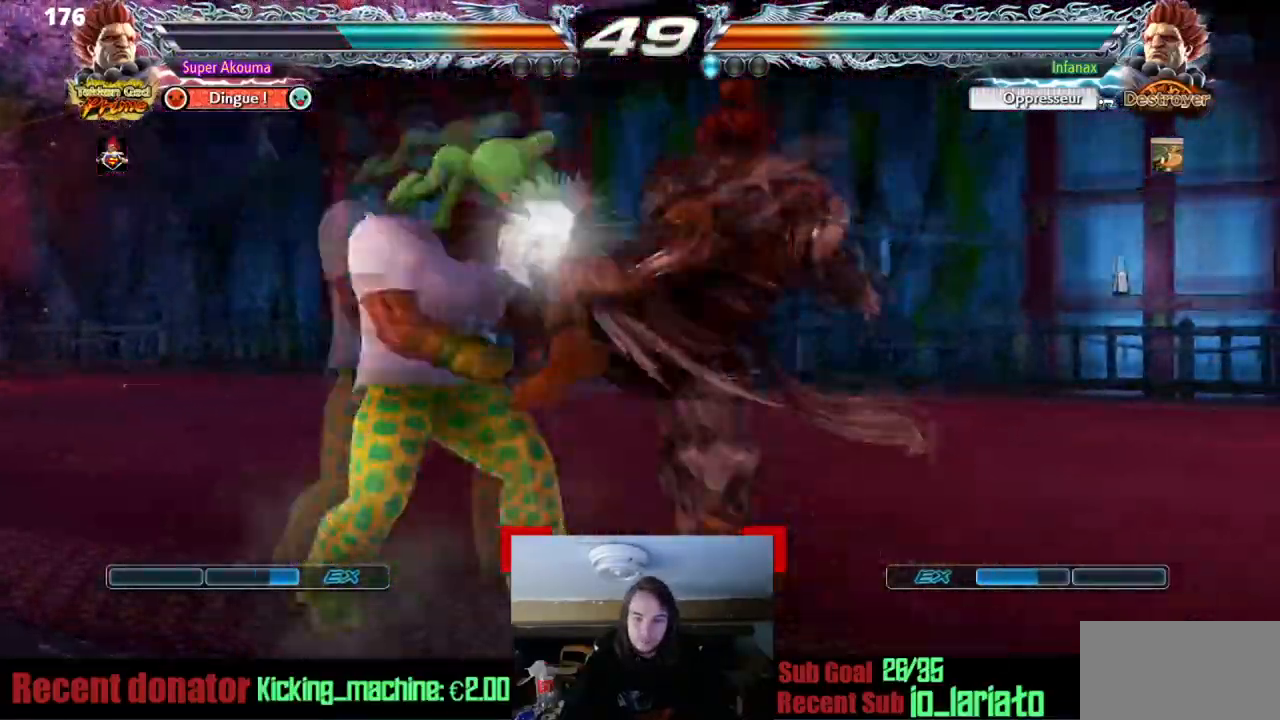
Gameplay with a controller (arcade stick); each line is a JSON object with the inputs held at the frame after it. "events" lists button and stick changes between this image and that frame as [ms after this image, input, new state], when the widget could be followed in between. Not read: DPAD_DOWN L3 R3 other_buttons.
{"buttons": ["CIRCLE"], "events": [[217, "CIRCLE", "up"], [334, "DPAD_LEFT", "up"], [367, "CIRCLE", "down"]]}
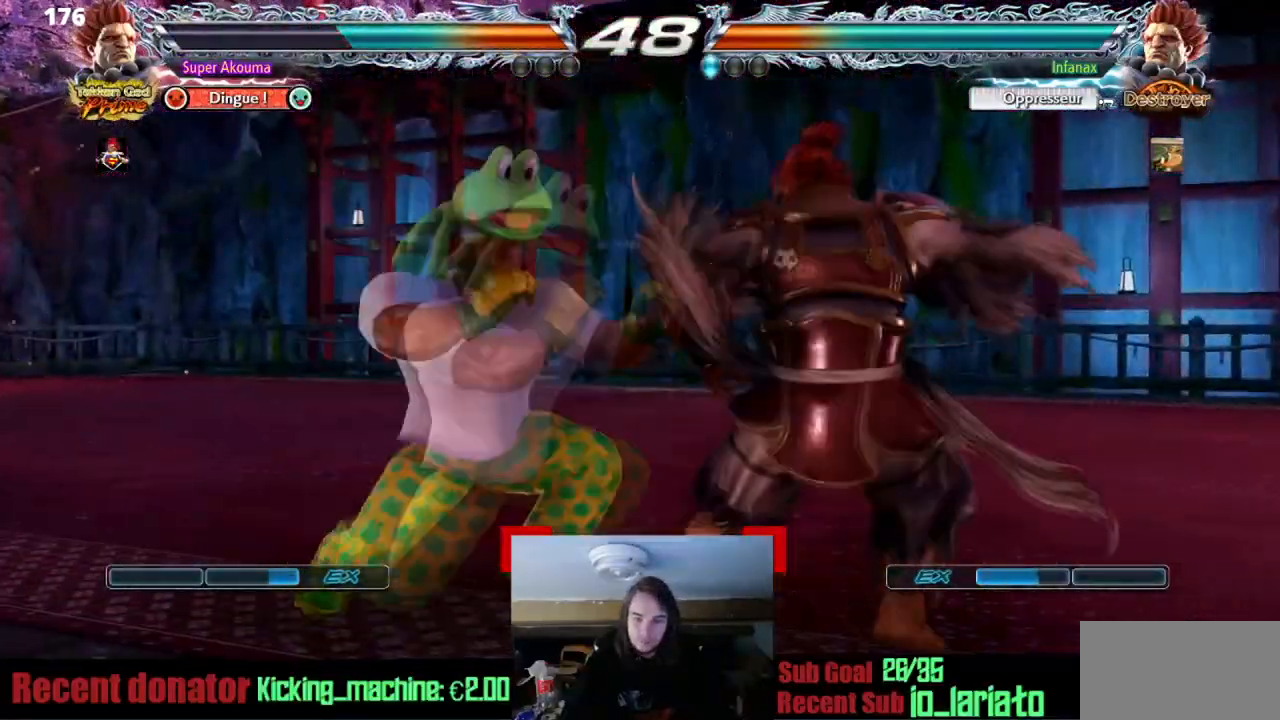
{"buttons": ["CIRCLE"], "events": []}
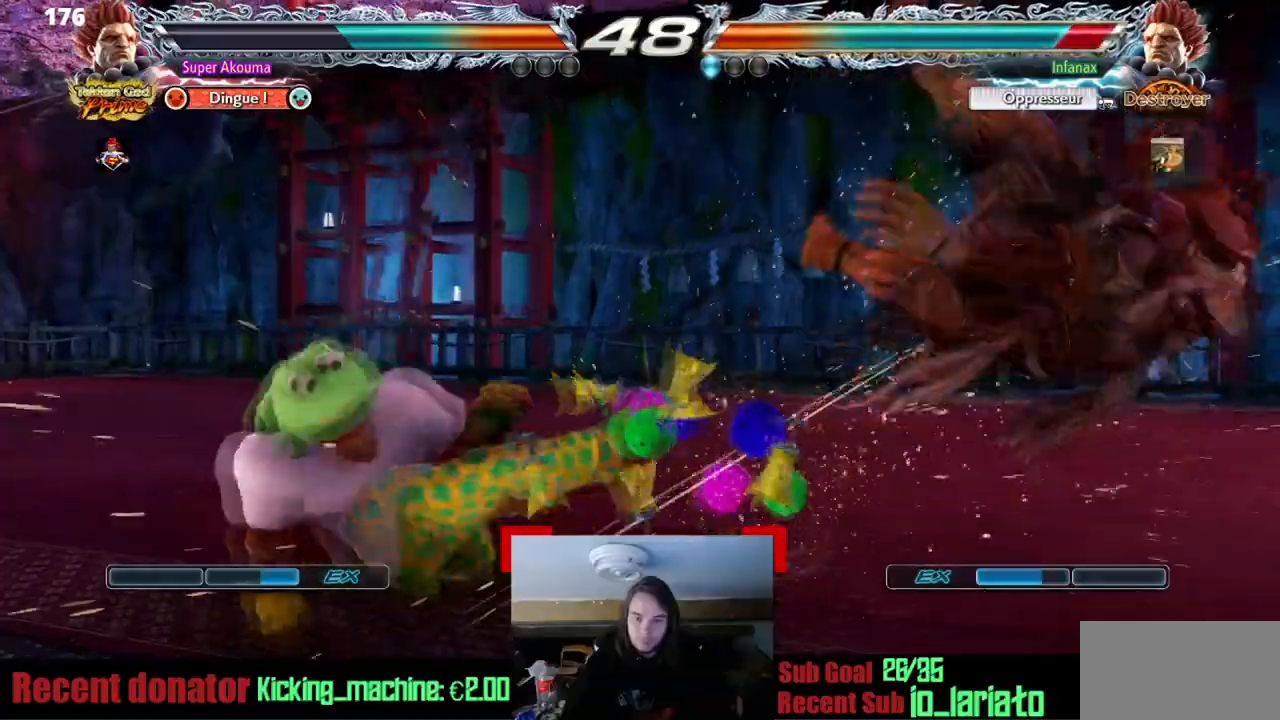
{"buttons": ["DPAD_RIGHT"], "events": [[50, "CIRCLE", "up"], [251, "DPAD_RIGHT", "down"], [384, "DPAD_RIGHT", "up"], [451, "DPAD_RIGHT", "down"]]}
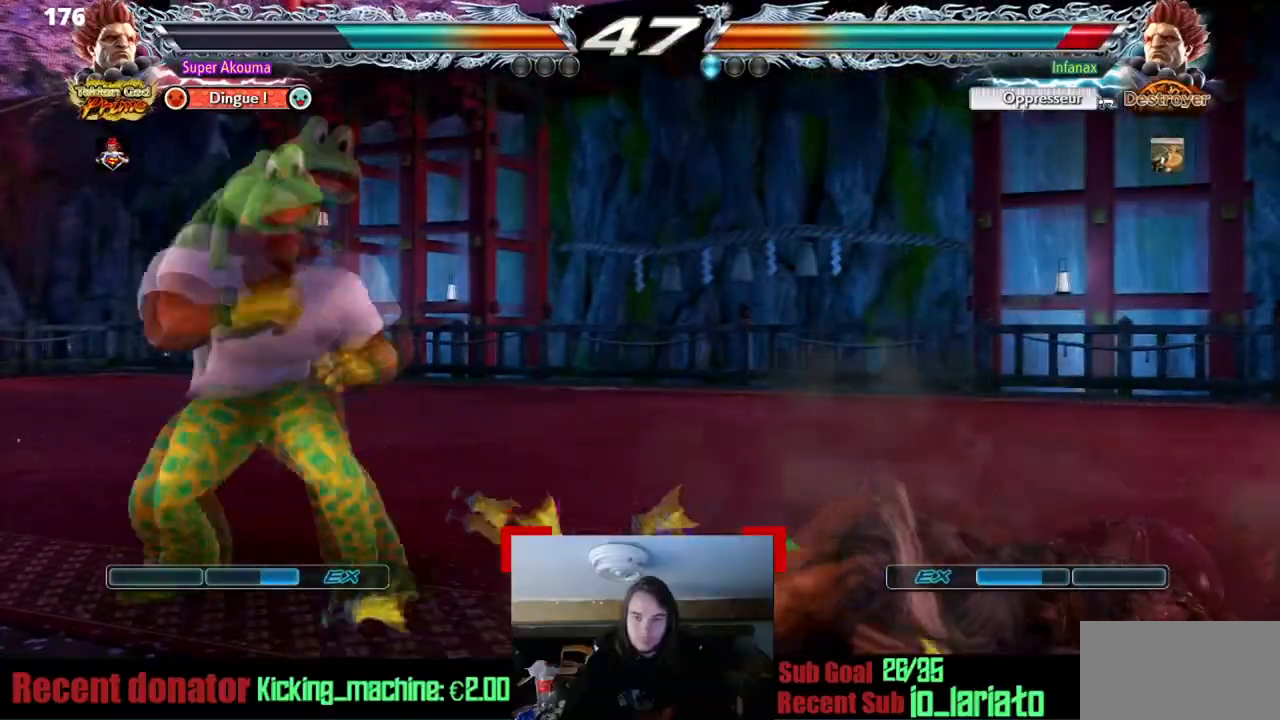
{"buttons": [], "events": [[50, "DPAD_RIGHT", "up"], [100, "CIRCLE", "down"], [117, "DPAD_RIGHT", "down"], [367, "DPAD_RIGHT", "up"], [417, "CIRCLE", "up"]]}